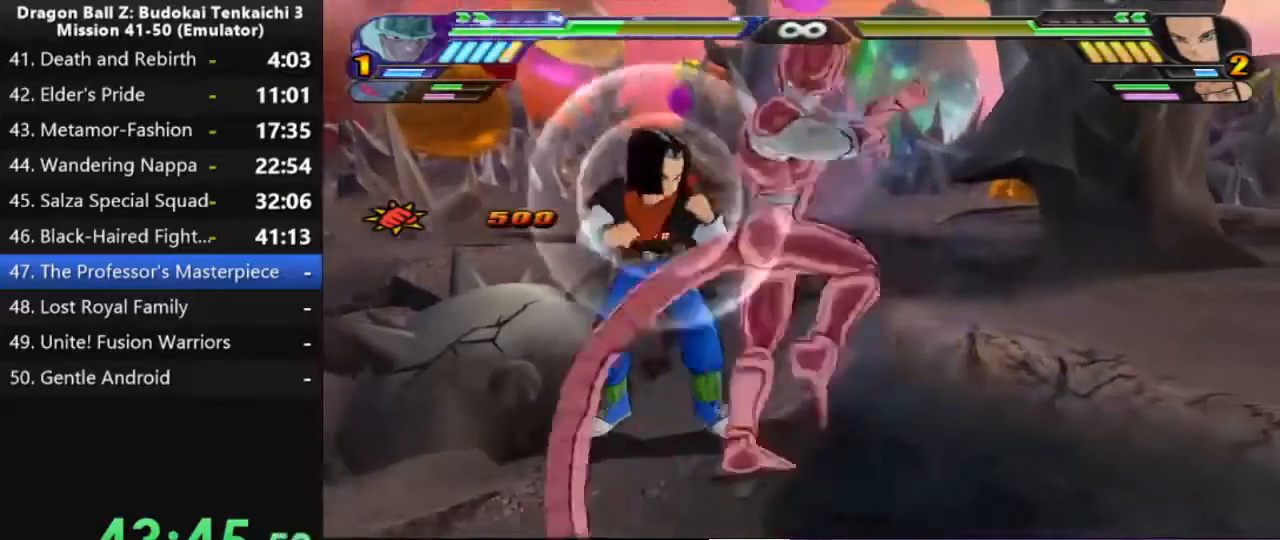
Gameplay with a controller (PlayStation layout); each line is a JSON object with the inputs held at the frame after it (dt_ms = milliseconds from this image to that frame). "events" lists button and stick changes between this image and that frame as [ms after this image, input, new state], when the widget could be followed in between. Not read: CIRCLE CROSS L2 SQUARE.
{"dt_ms": 500, "buttons": ["TRIANGLE"], "left_stick": "center", "right_stick": "center", "events": [[167, "TRIANGLE", "down"]]}
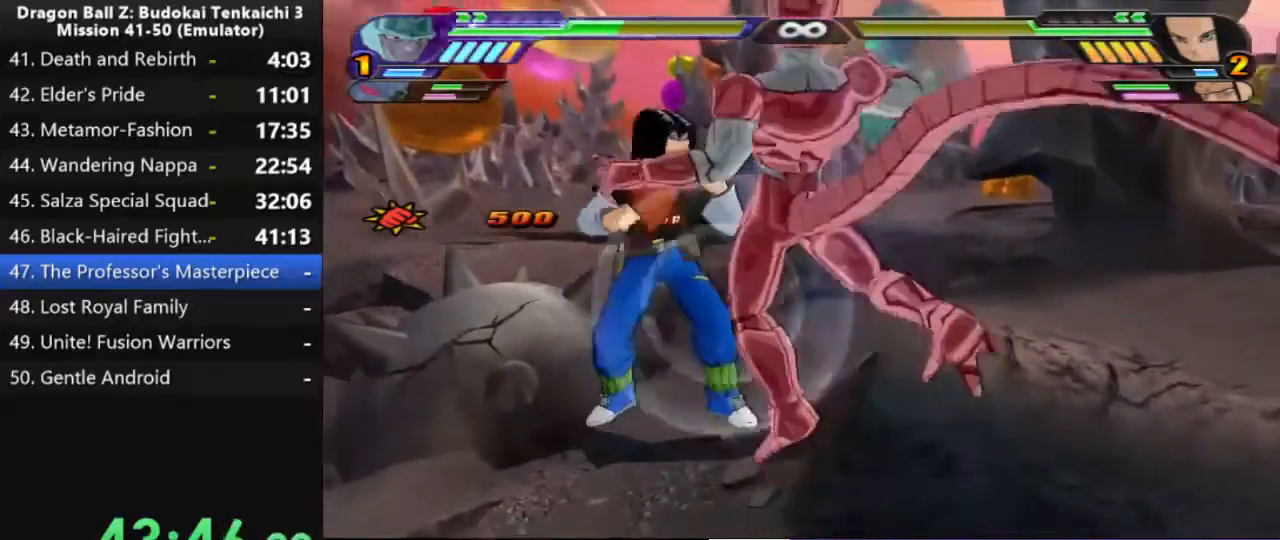
{"dt_ms": 500, "buttons": ["TRIANGLE"], "left_stick": "center", "right_stick": "center", "events": []}
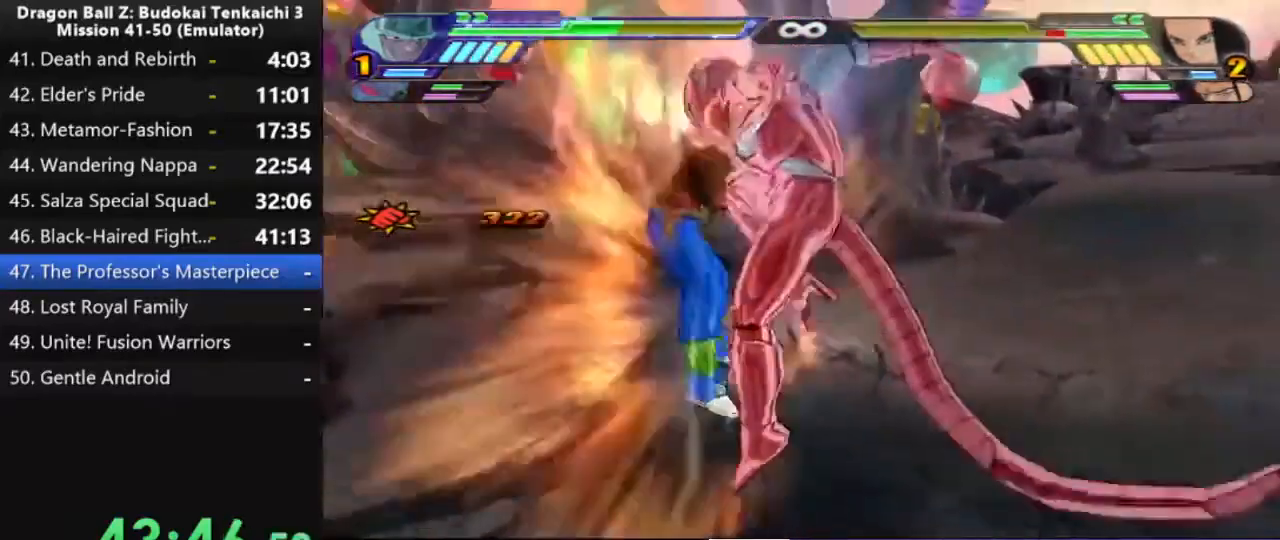
{"dt_ms": 500, "buttons": [], "left_stick": "center", "right_stick": "center", "events": [[117, "TRIANGLE", "up"]]}
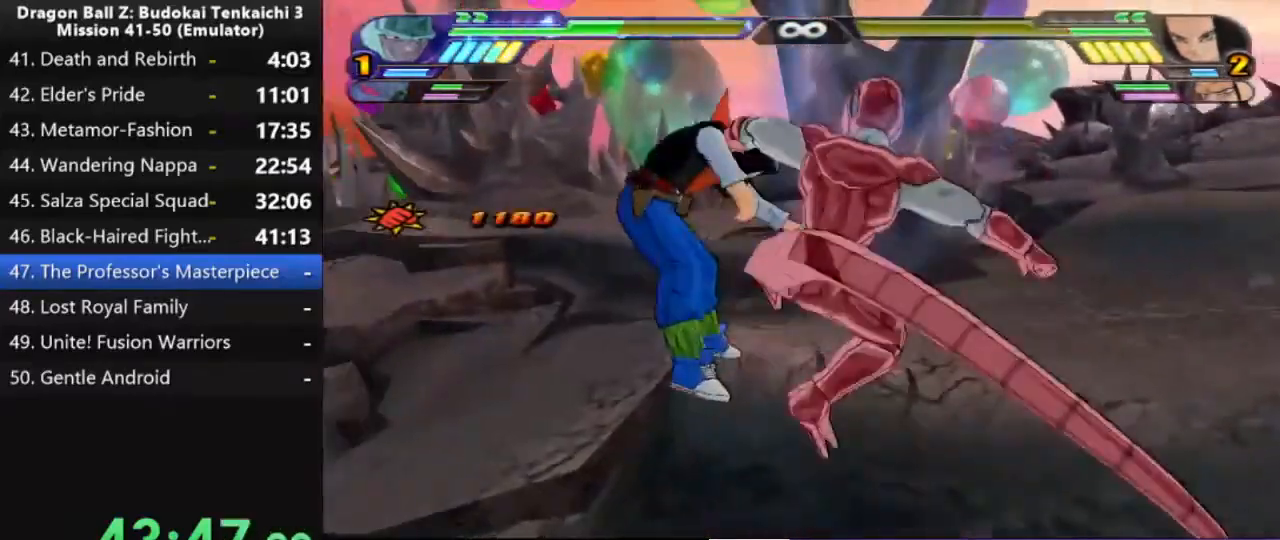
{"dt_ms": 500, "buttons": [], "left_stick": "center", "right_stick": "center", "events": []}
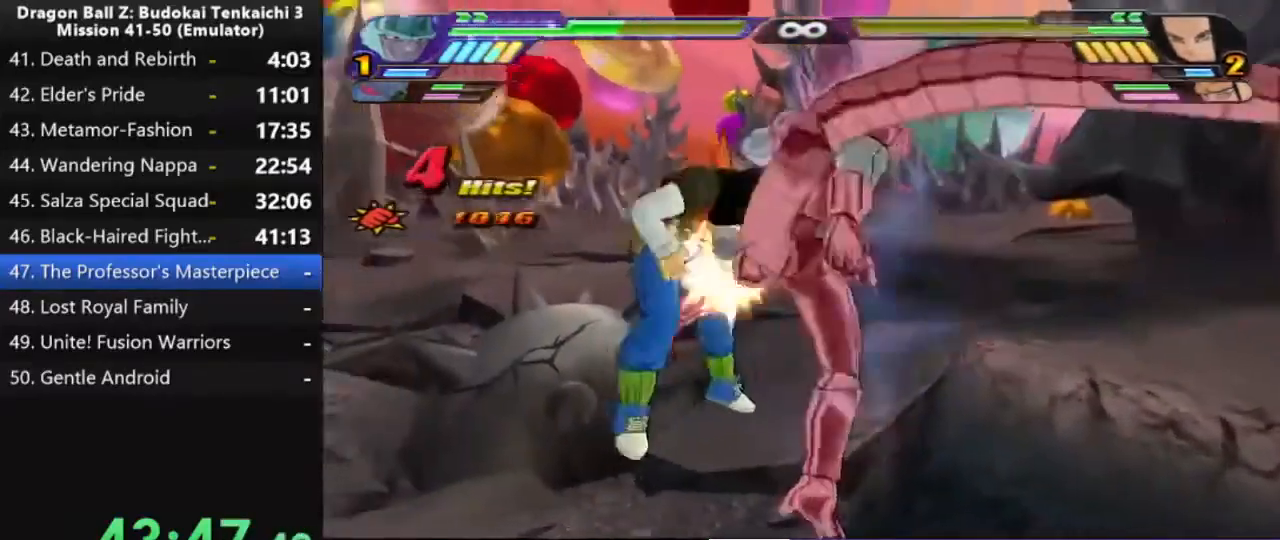
{"dt_ms": 500, "buttons": [], "left_stick": "center", "right_stick": "center", "events": []}
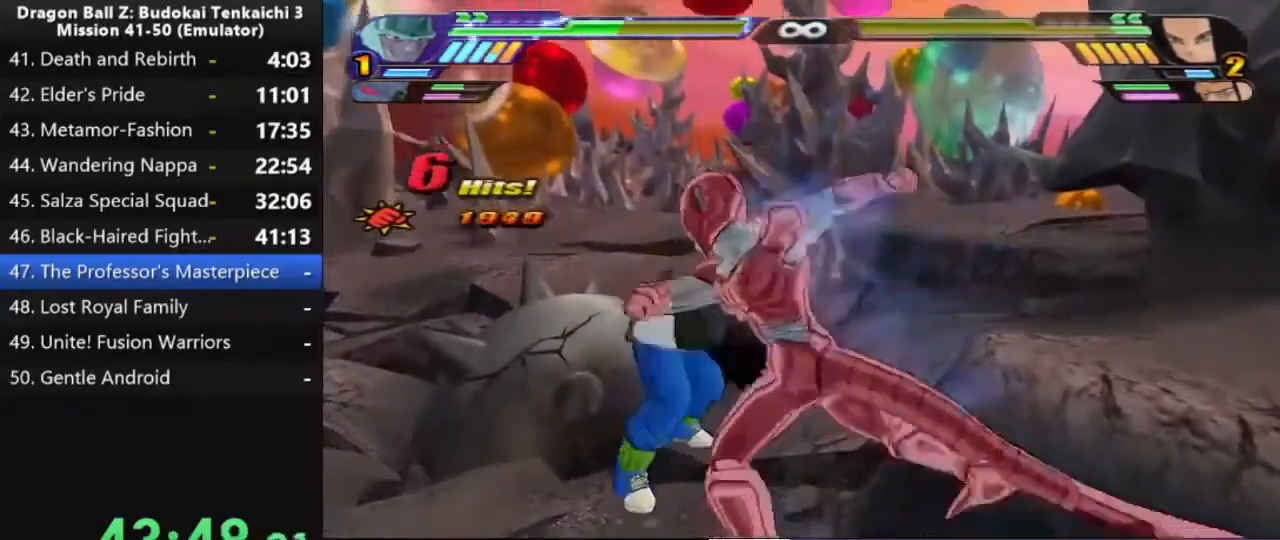
{"dt_ms": 500, "buttons": [], "left_stick": "center", "right_stick": "center", "events": []}
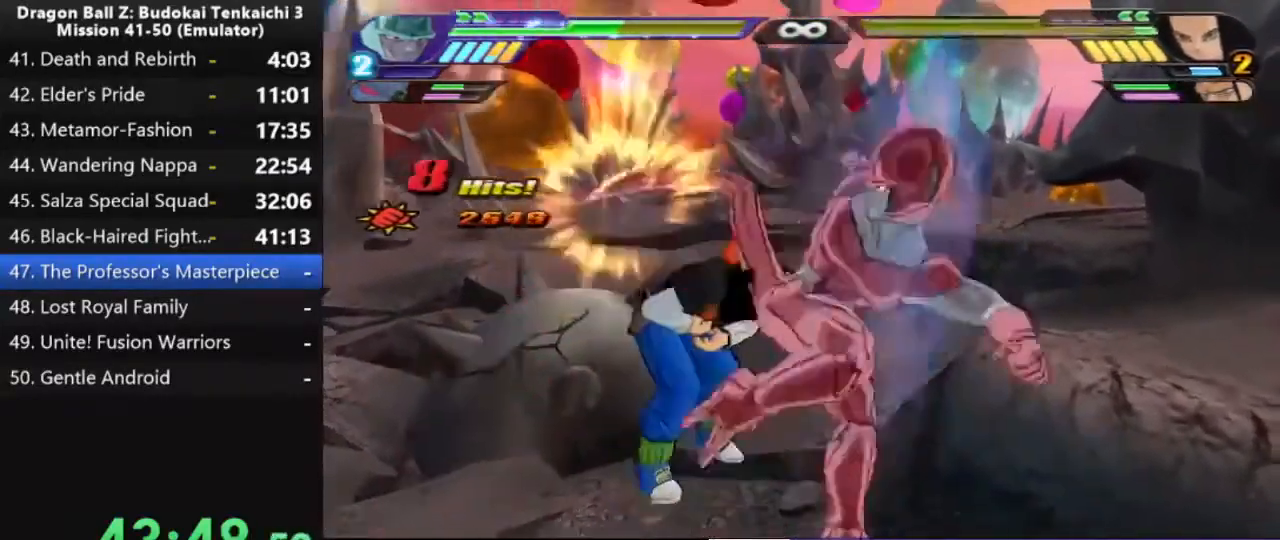
{"dt_ms": 500, "buttons": [], "left_stick": "center", "right_stick": "center", "events": []}
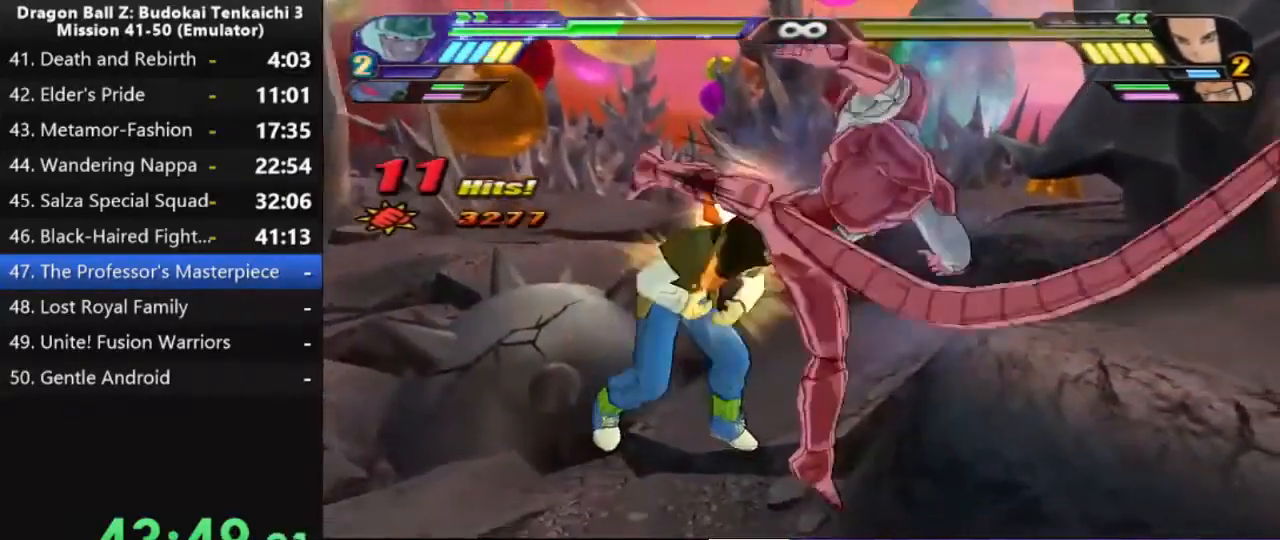
{"dt_ms": 500, "buttons": [], "left_stick": "center", "right_stick": "center", "events": []}
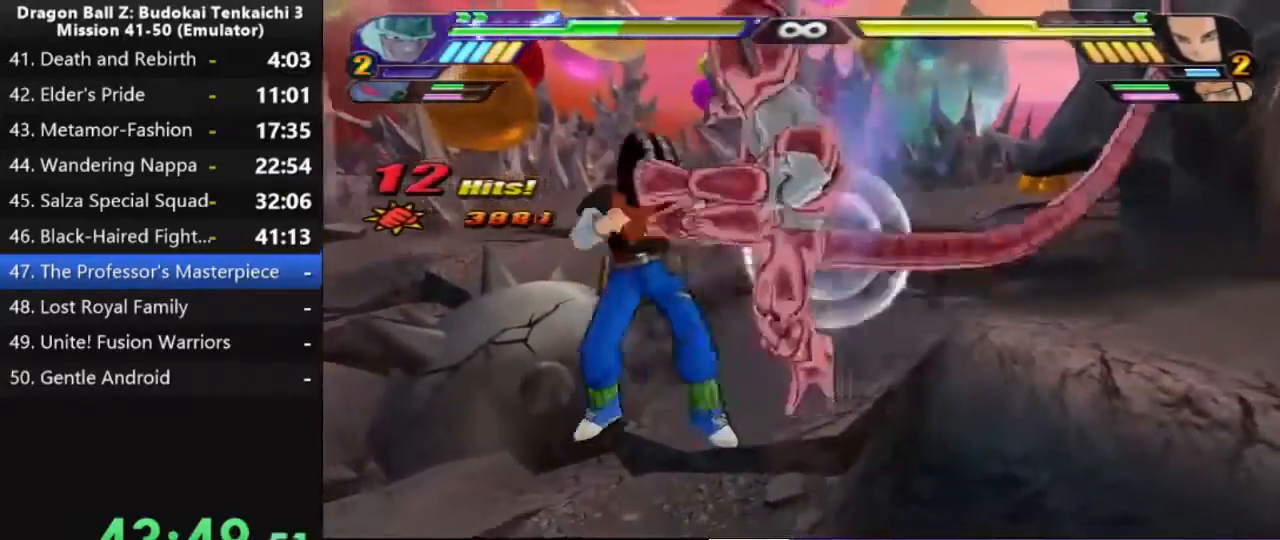
{"dt_ms": 500, "buttons": ["TRIANGLE"], "left_stick": "center", "right_stick": "center", "events": [[467, "TRIANGLE", "down"]]}
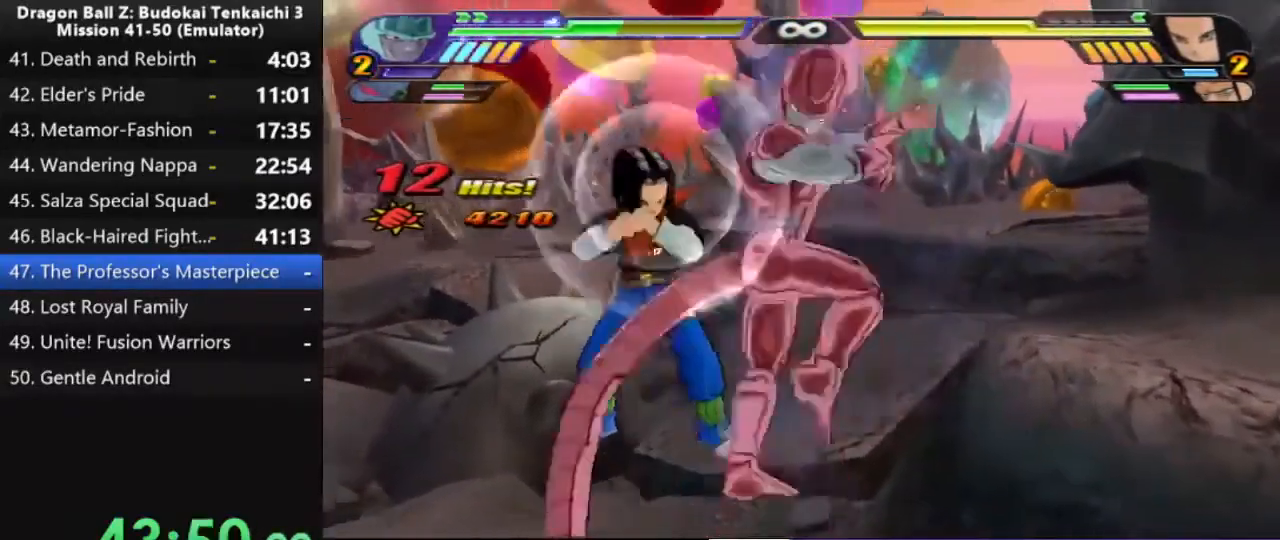
{"dt_ms": 500, "buttons": ["TRIANGLE"], "left_stick": "center", "right_stick": "center", "events": []}
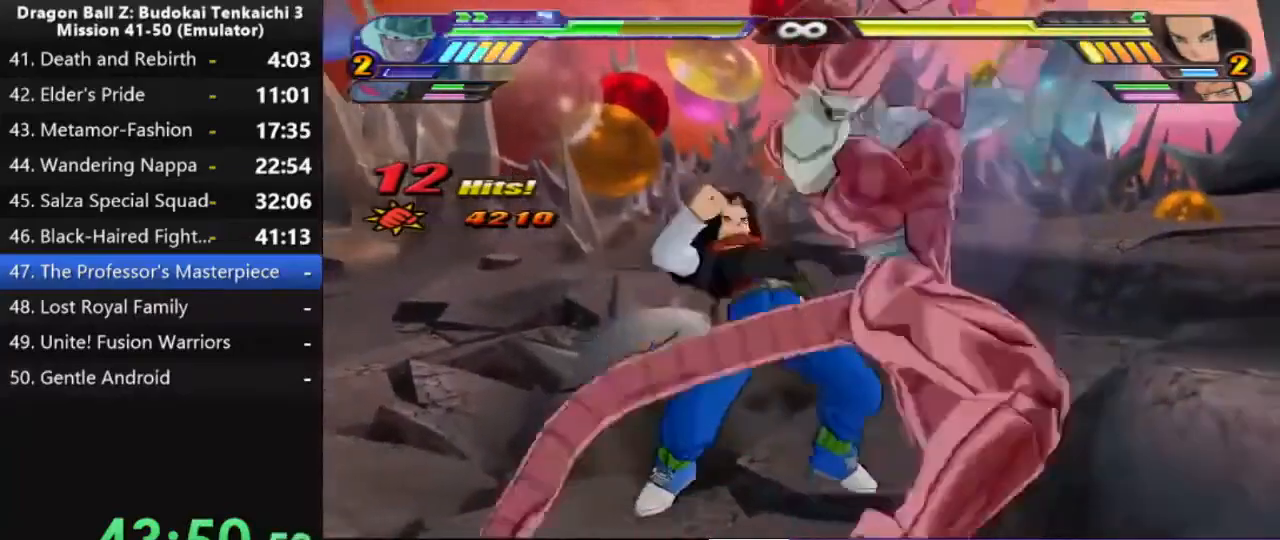
{"dt_ms": 1000, "buttons": [], "left_stick": "center", "right_stick": "center", "events": [[633, "TRIANGLE", "up"]]}
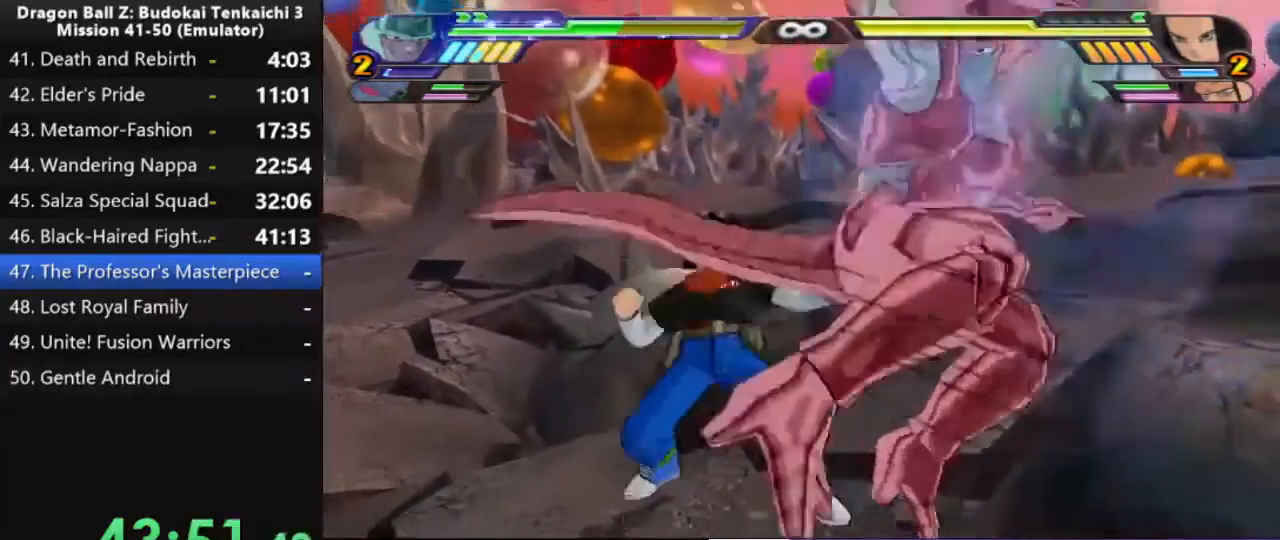
{"dt_ms": 500, "buttons": [], "left_stick": "center", "right_stick": "center", "events": []}
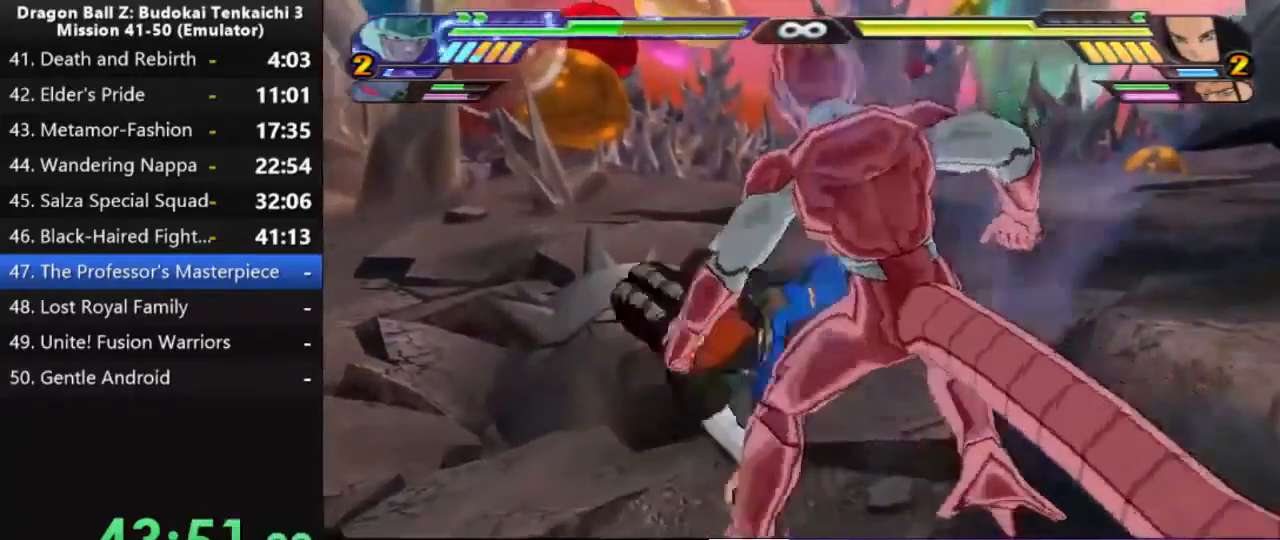
{"dt_ms": 500, "buttons": [], "left_stick": "center", "right_stick": "center", "events": []}
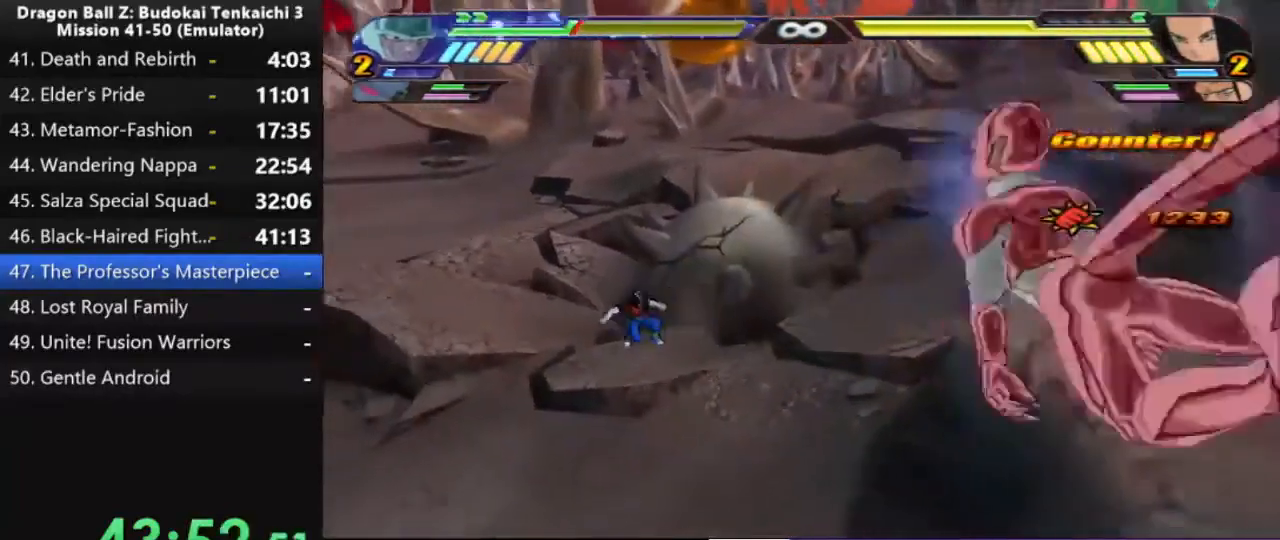
{"dt_ms": 500, "buttons": [], "left_stick": "center", "right_stick": "center", "events": []}
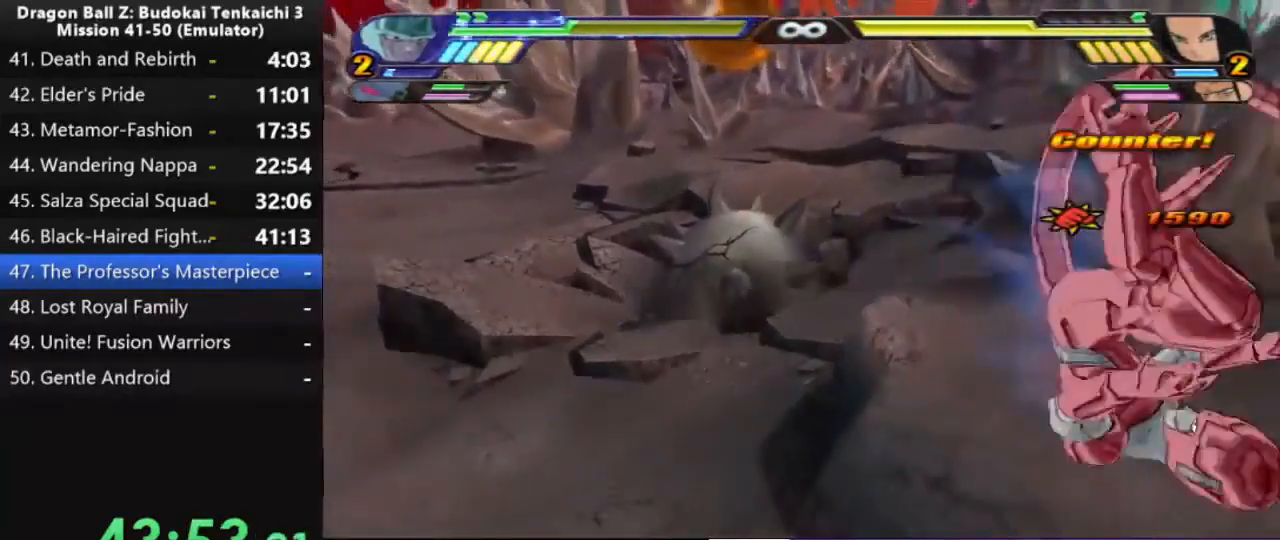
{"dt_ms": 500, "buttons": [], "left_stick": "center", "right_stick": "center", "events": []}
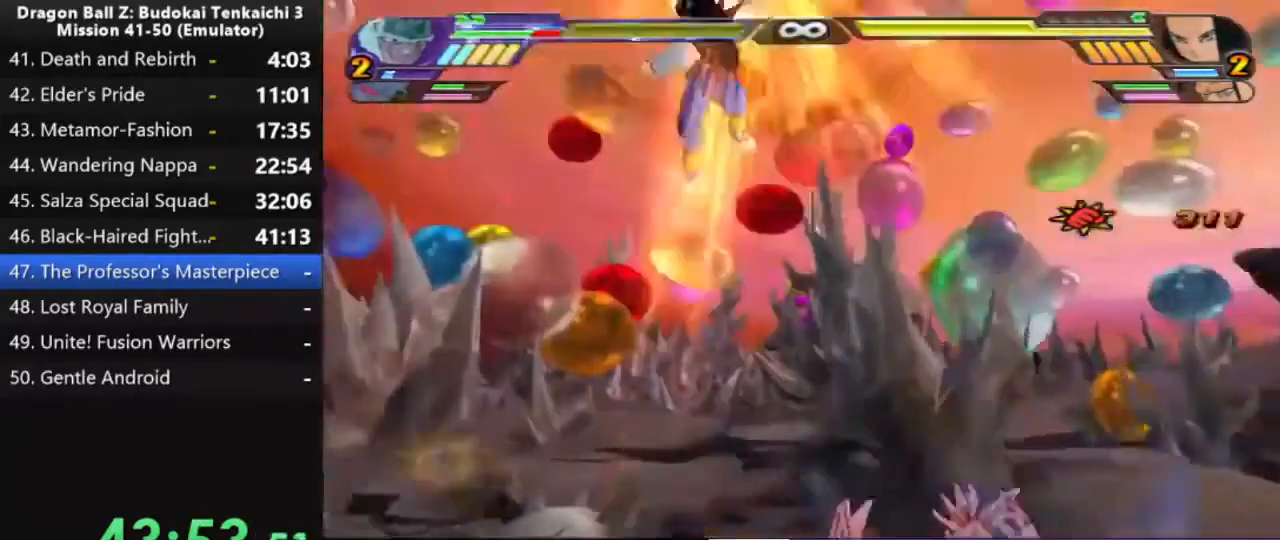
{"dt_ms": 500, "buttons": [], "left_stick": "center", "right_stick": "center", "events": []}
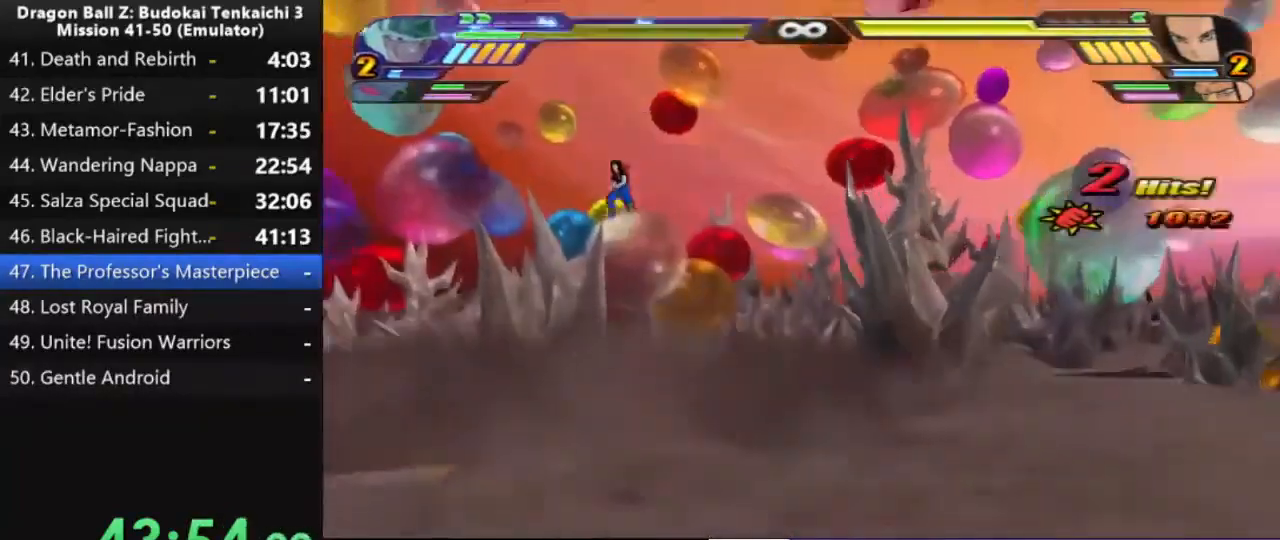
{"dt_ms": 500, "buttons": [], "left_stick": "center", "right_stick": "center", "events": []}
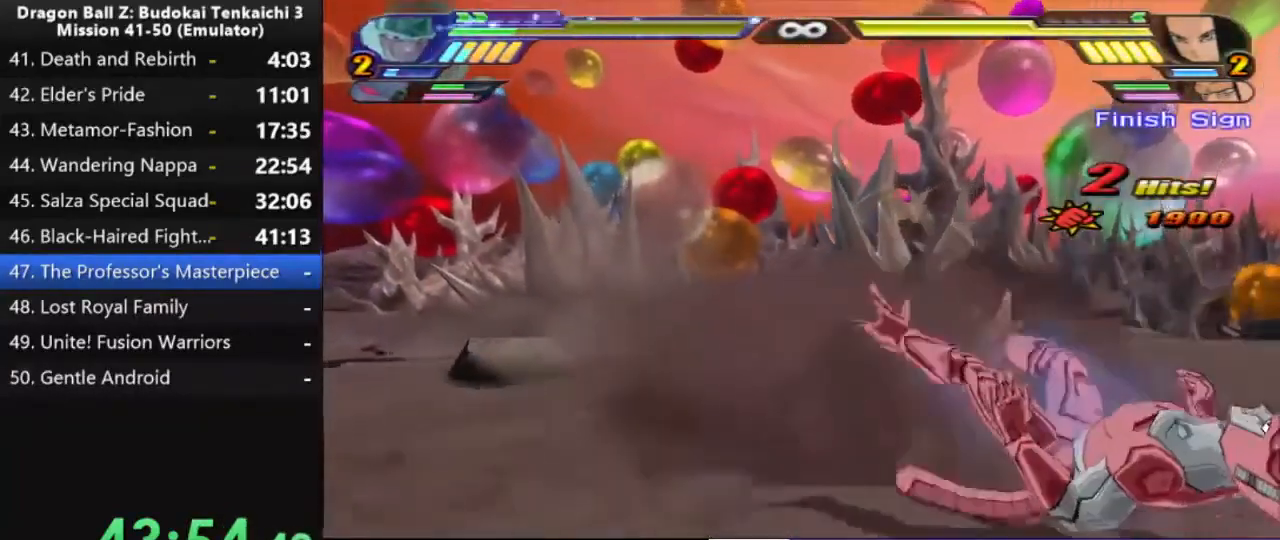
{"dt_ms": 500, "buttons": [], "left_stick": "center", "right_stick": "center", "events": []}
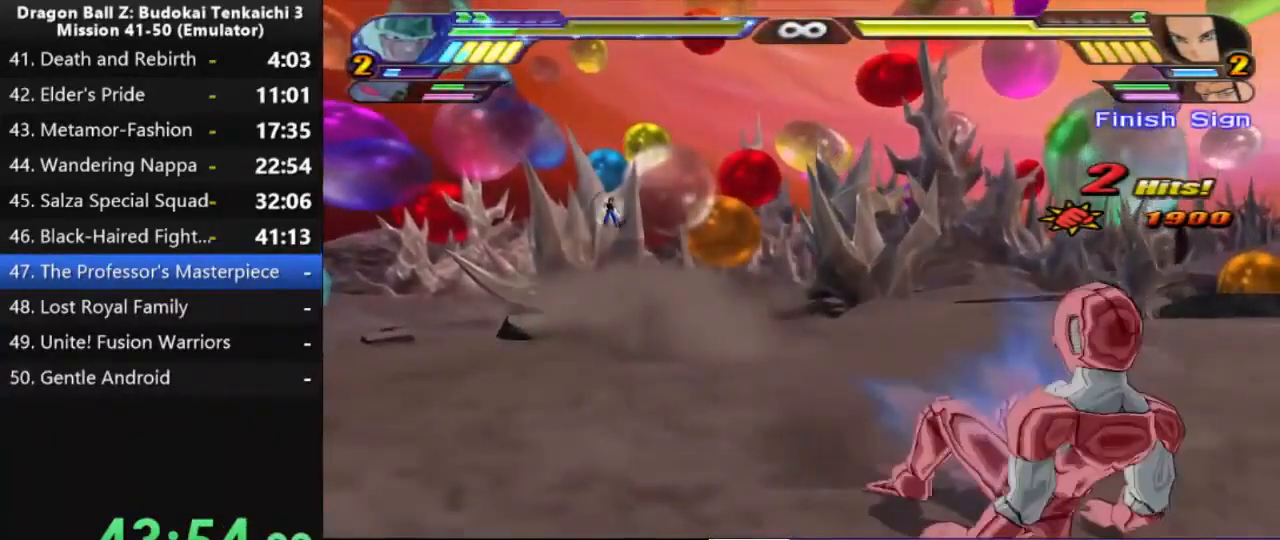
{"dt_ms": 500, "buttons": [], "left_stick": "center", "right_stick": "center", "events": []}
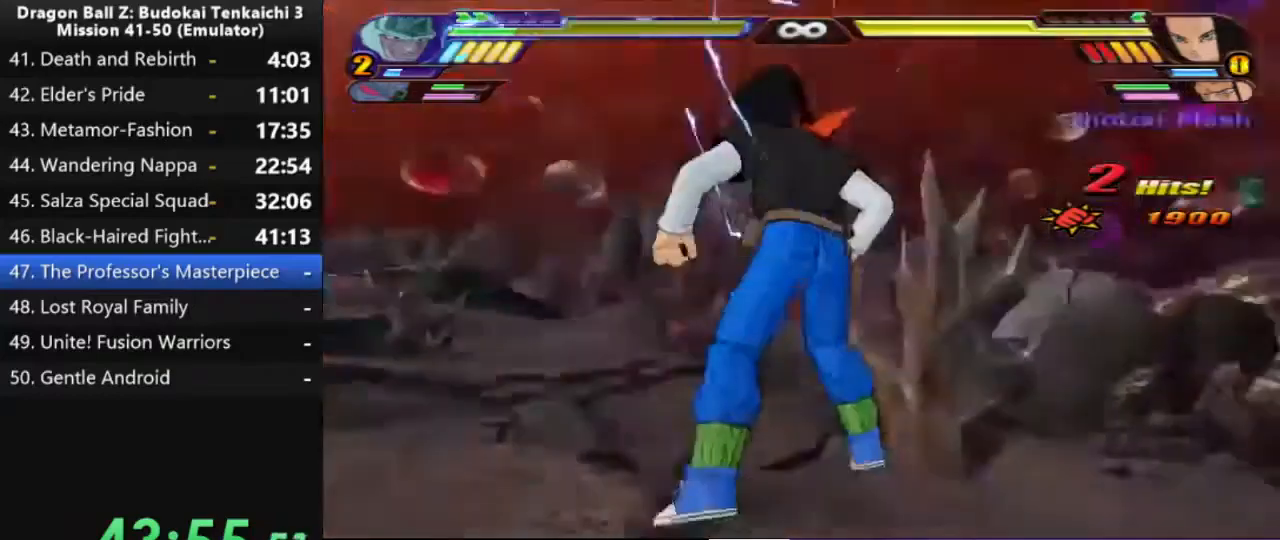
{"dt_ms": 500, "buttons": [], "left_stick": "center", "right_stick": "center", "events": []}
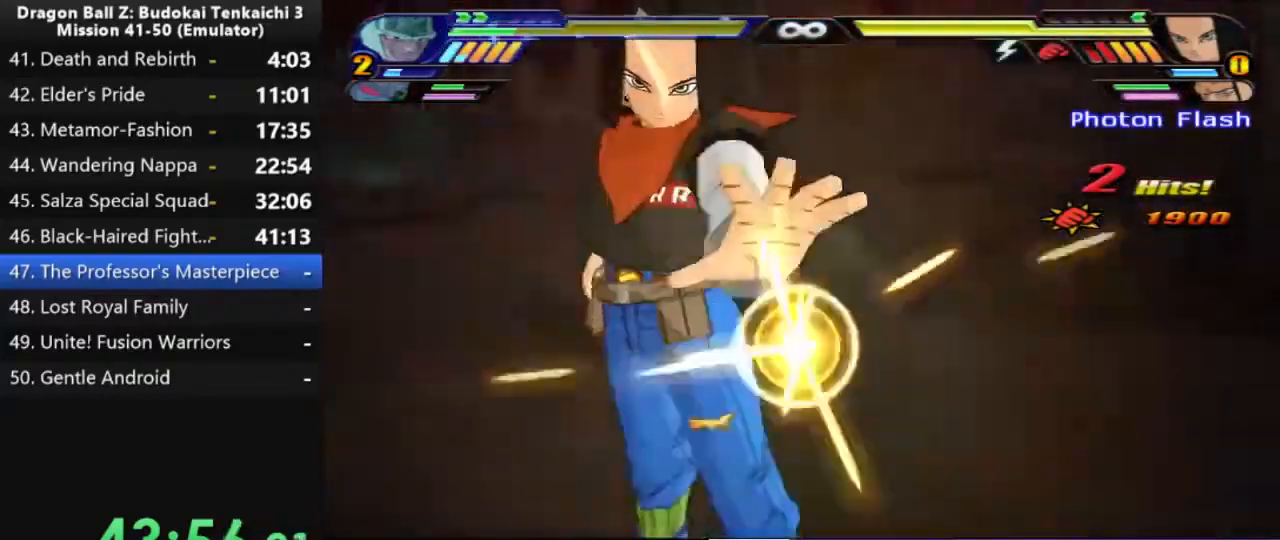
{"dt_ms": 500, "buttons": ["DPAD_LEFT"], "left_stick": "center", "right_stick": "center", "events": [[17, "DPAD_LEFT", "down"]]}